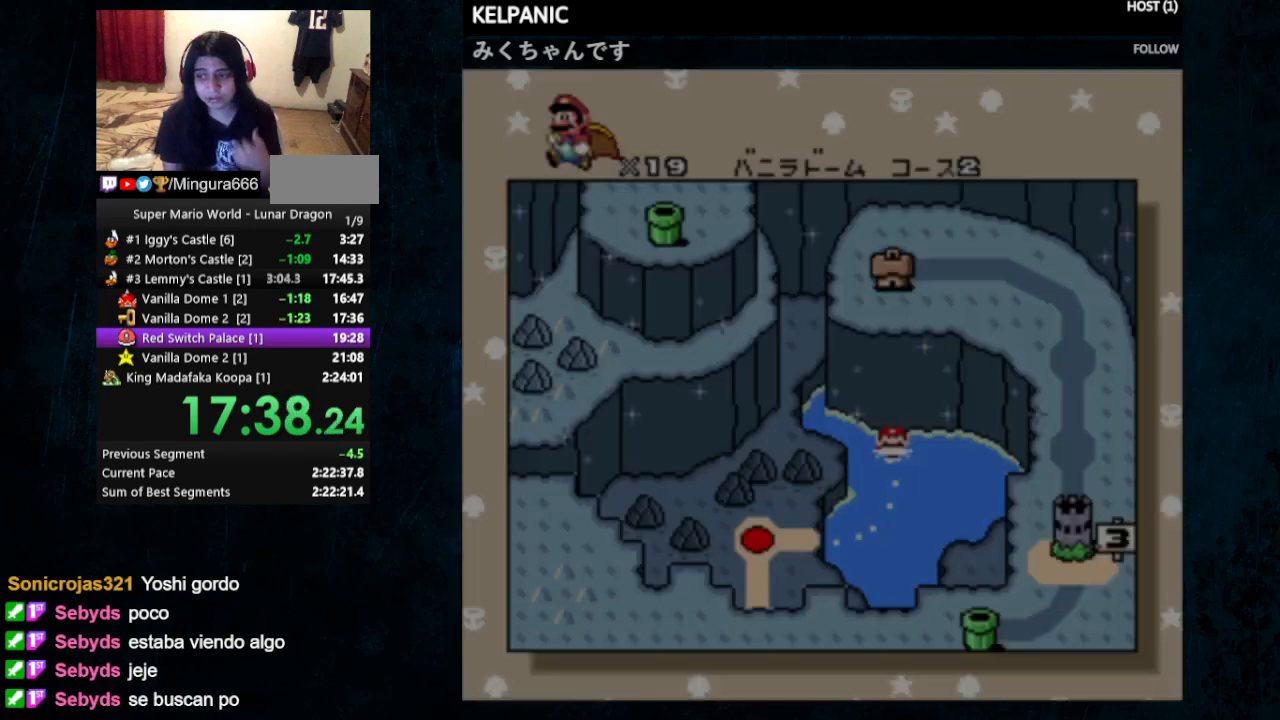
Gameplay with a controller (Nintendo layout); each line is a JSON object with the inputs held at the frame after it. "events" lists button and stick changes between this image and that frame as [ms after this image, input, new state], when the widget could be followed in between. Not read: L1 L3 R1 R3.
{"buttons": [], "events": []}
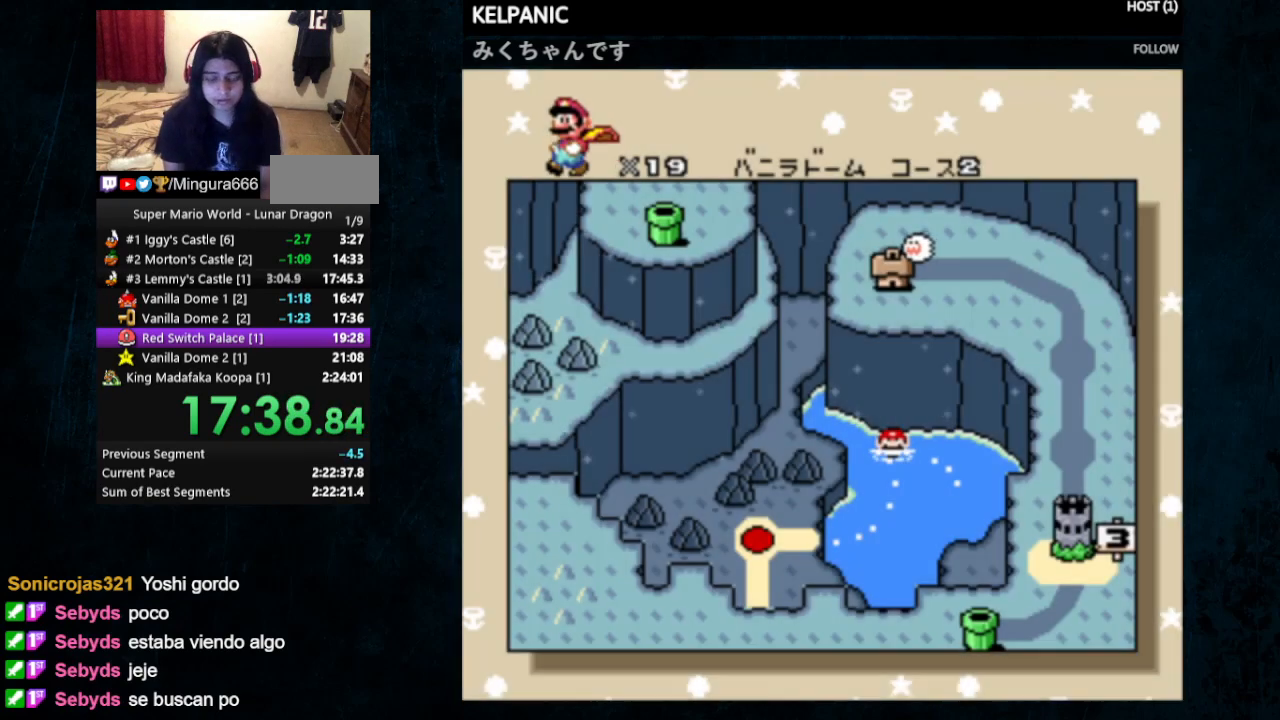
{"buttons": [], "events": []}
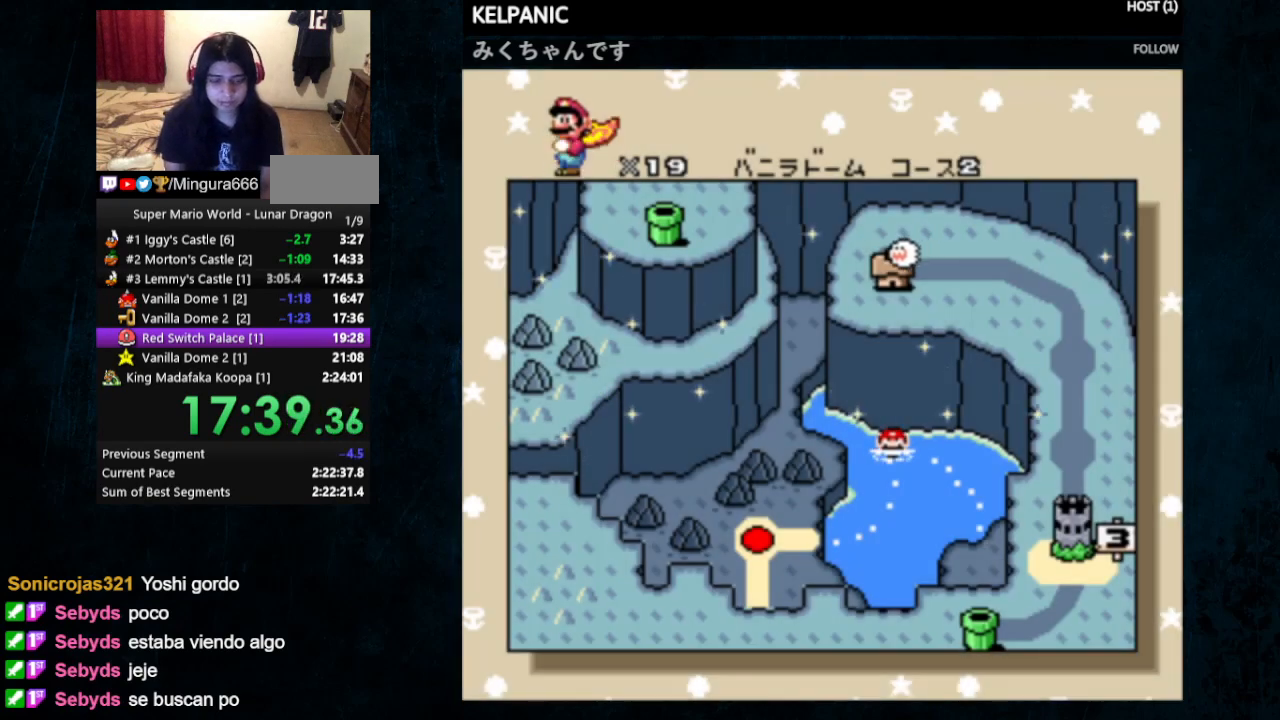
{"buttons": ["B"], "events": [[100, "A", "down"], [167, "A", "up"], [233, "A", "down"], [333, "A", "up"], [333, "B", "down"], [367, "B", "up"], [400, "A", "down"], [467, "B", "down"], [500, "A", "up"]]}
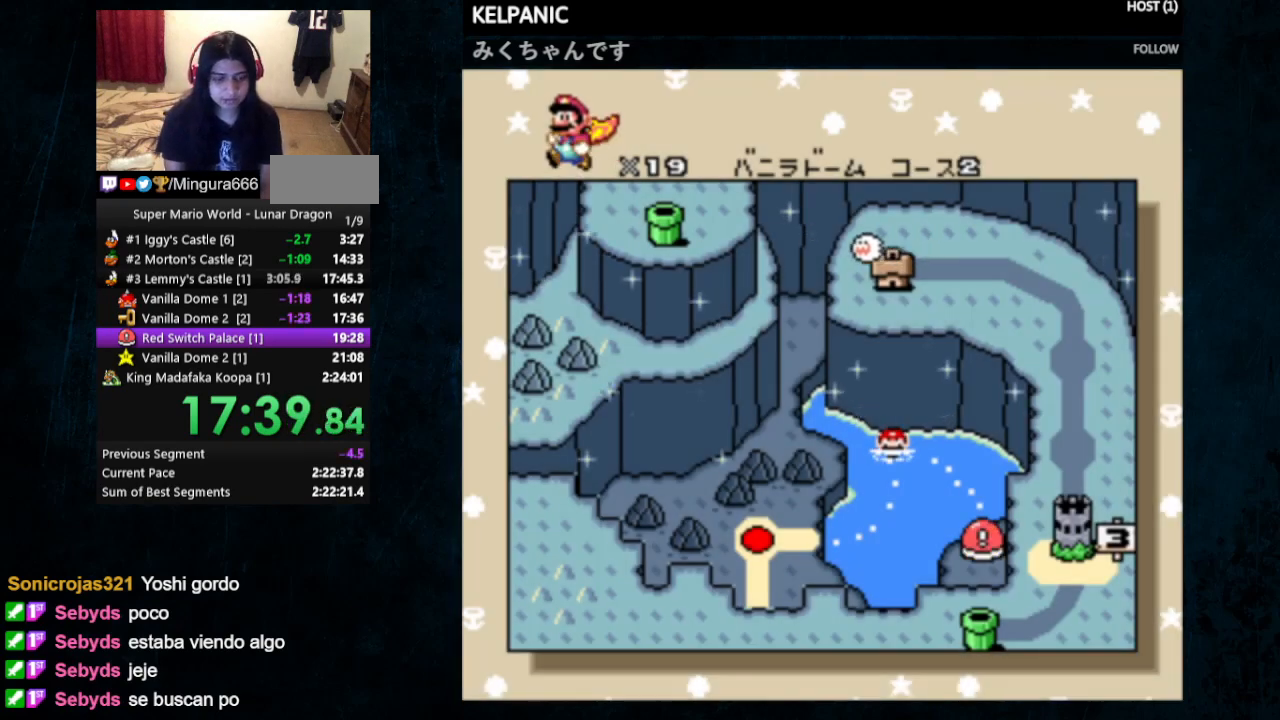
{"buttons": ["A"], "events": [[33, "B", "up"], [67, "A", "down"], [100, "A", "up"], [100, "B", "down"], [167, "B", "up"], [200, "A", "down"], [267, "A", "up"], [333, "A", "down"], [400, "A", "up"], [400, "B", "down"], [467, "A", "down"], [467, "B", "up"]]}
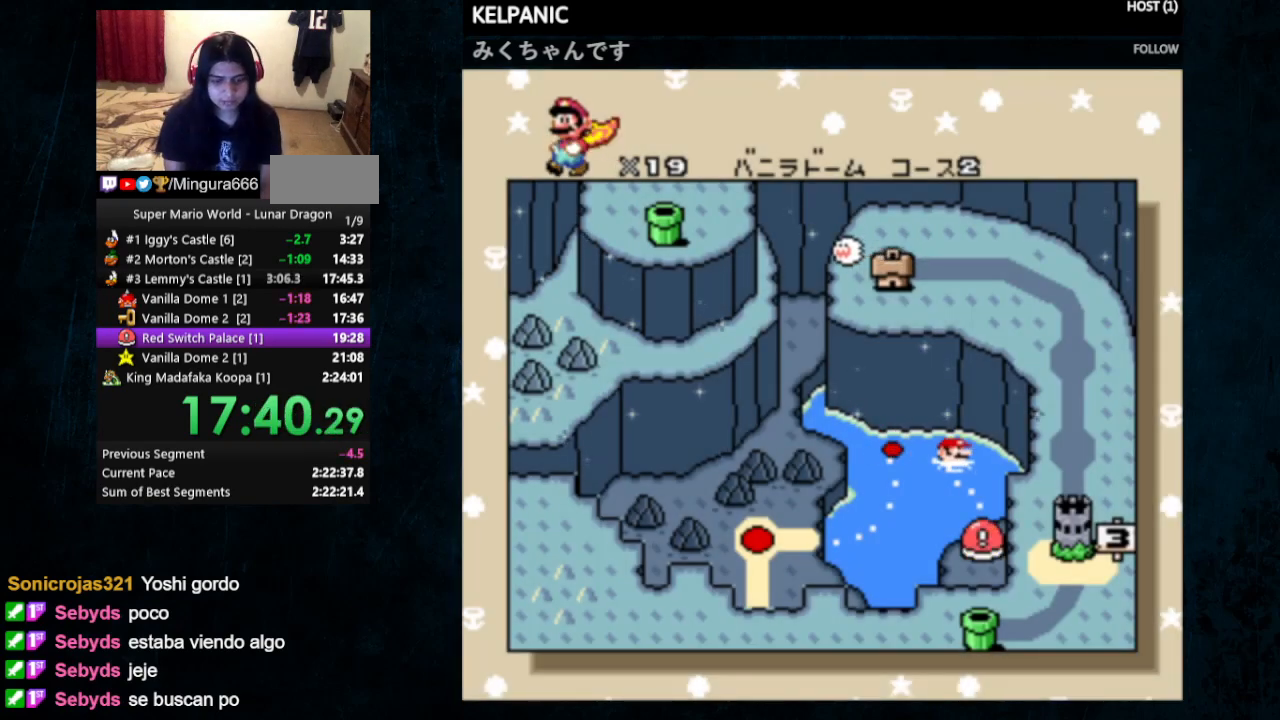
{"buttons": ["B"], "events": [[67, "A", "up"], [67, "B", "down"], [100, "A", "down"], [100, "B", "up"], [200, "A", "up"], [200, "B", "down"], [233, "B", "up"], [267, "A", "down"], [333, "A", "up"], [333, "B", "down"], [400, "A", "down"], [400, "B", "up"], [467, "A", "up"], [500, "B", "down"]]}
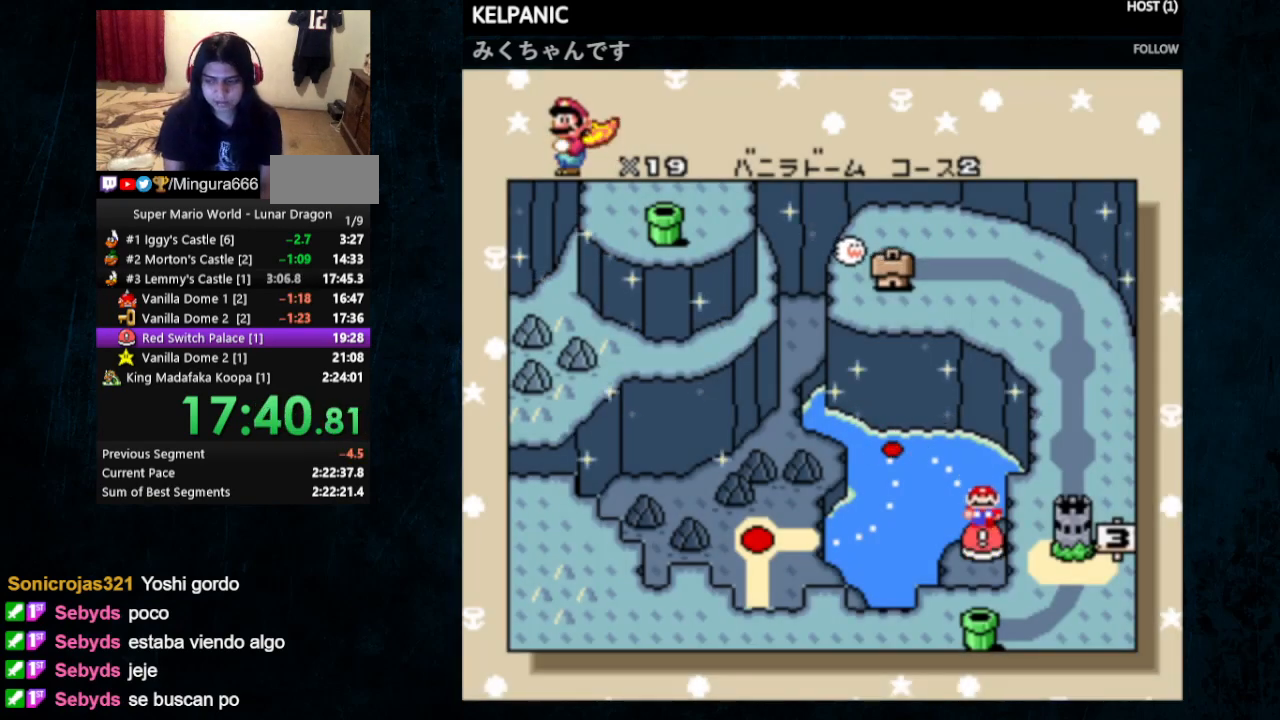
{"buttons": [], "events": [[33, "A", "down"], [67, "B", "up"], [100, "A", "up"], [100, "B", "down"], [133, "A", "down"], [167, "B", "up"], [233, "A", "up"], [233, "B", "down"], [267, "A", "down"], [333, "B", "up"], [367, "A", "up"], [367, "B", "down"], [467, "B", "up"]]}
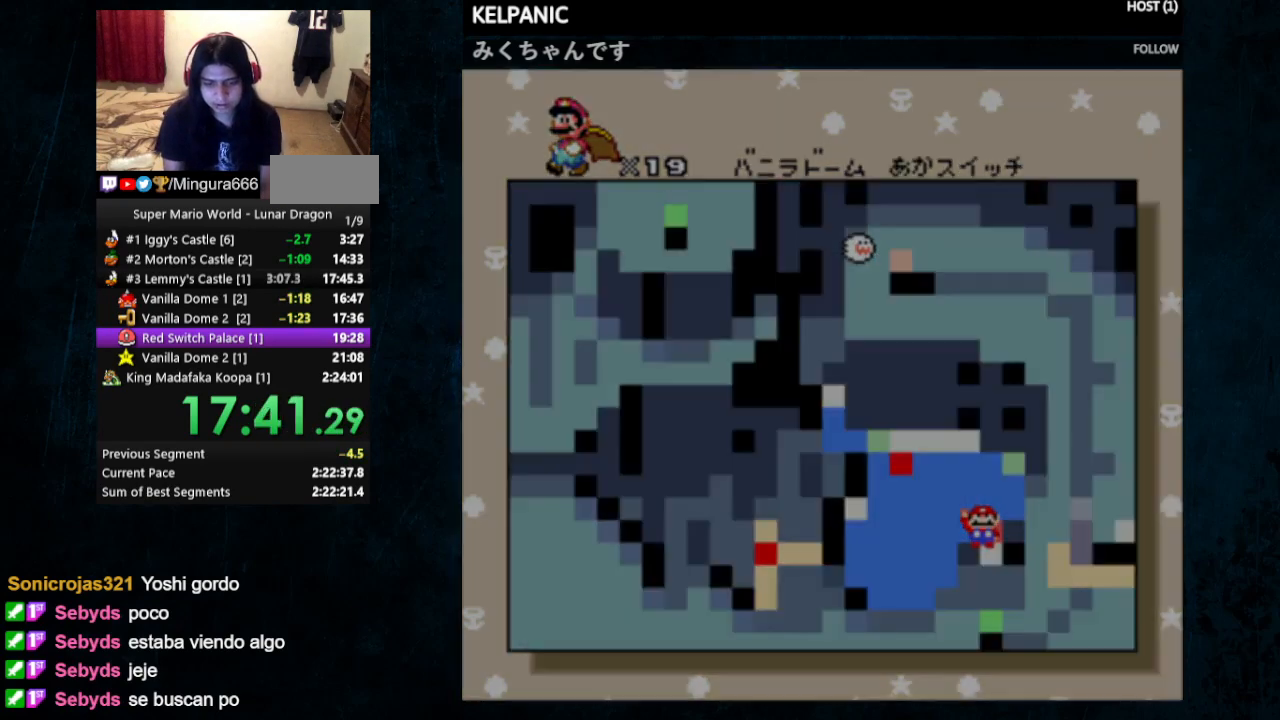
{"buttons": ["Y"], "events": [[67, "Y", "down"]]}
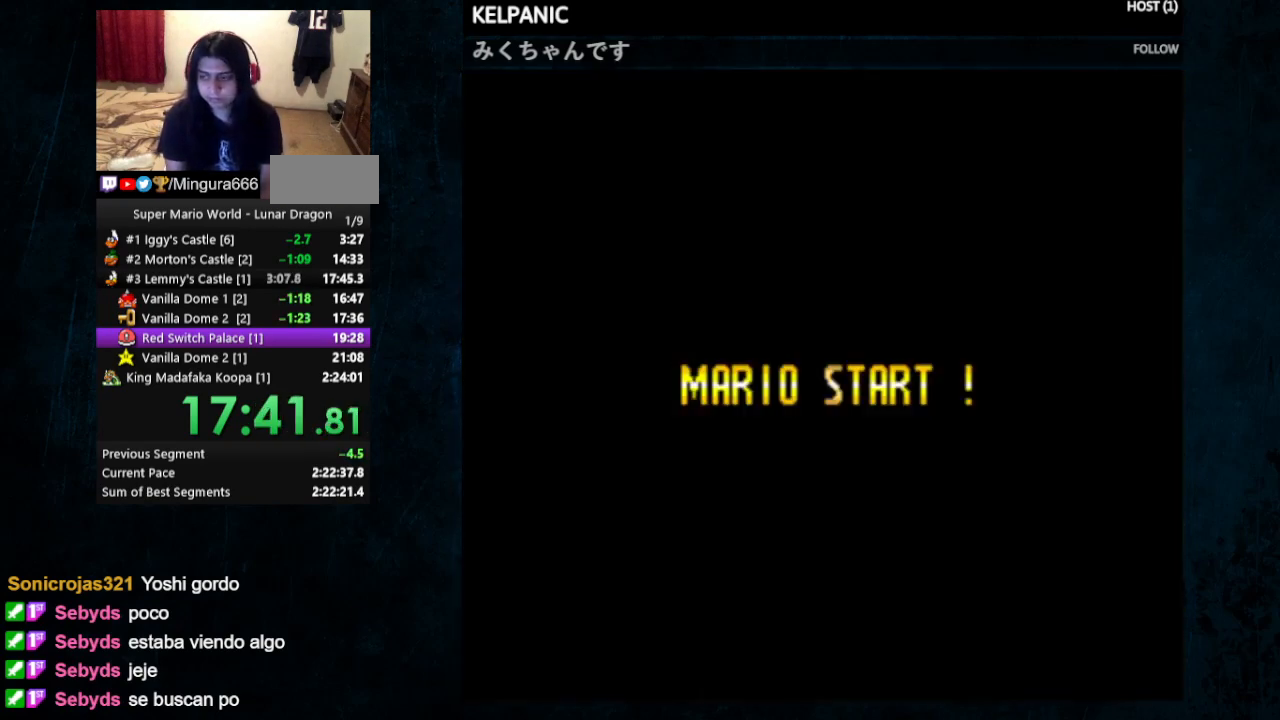
{"buttons": ["Y", "DPAD_RIGHT"], "events": [[33, "DPAD_RIGHT", "down"]]}
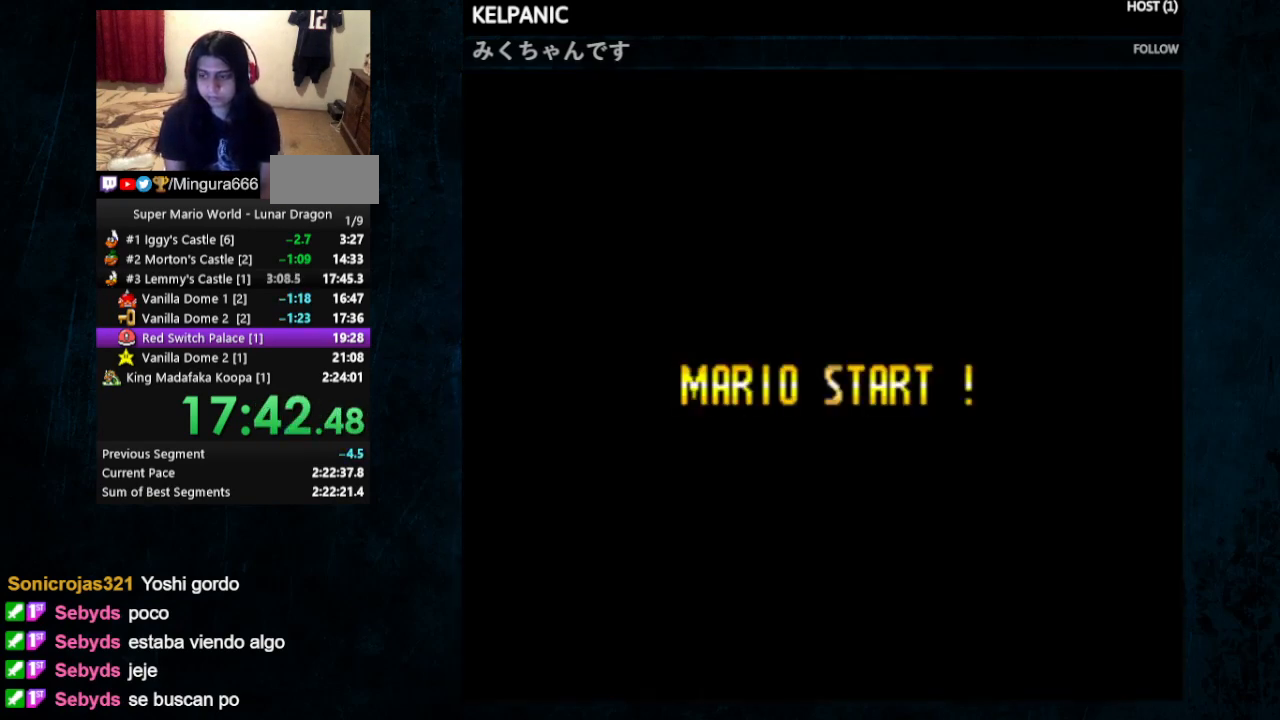
{"buttons": ["Y", "DPAD_RIGHT"], "events": []}
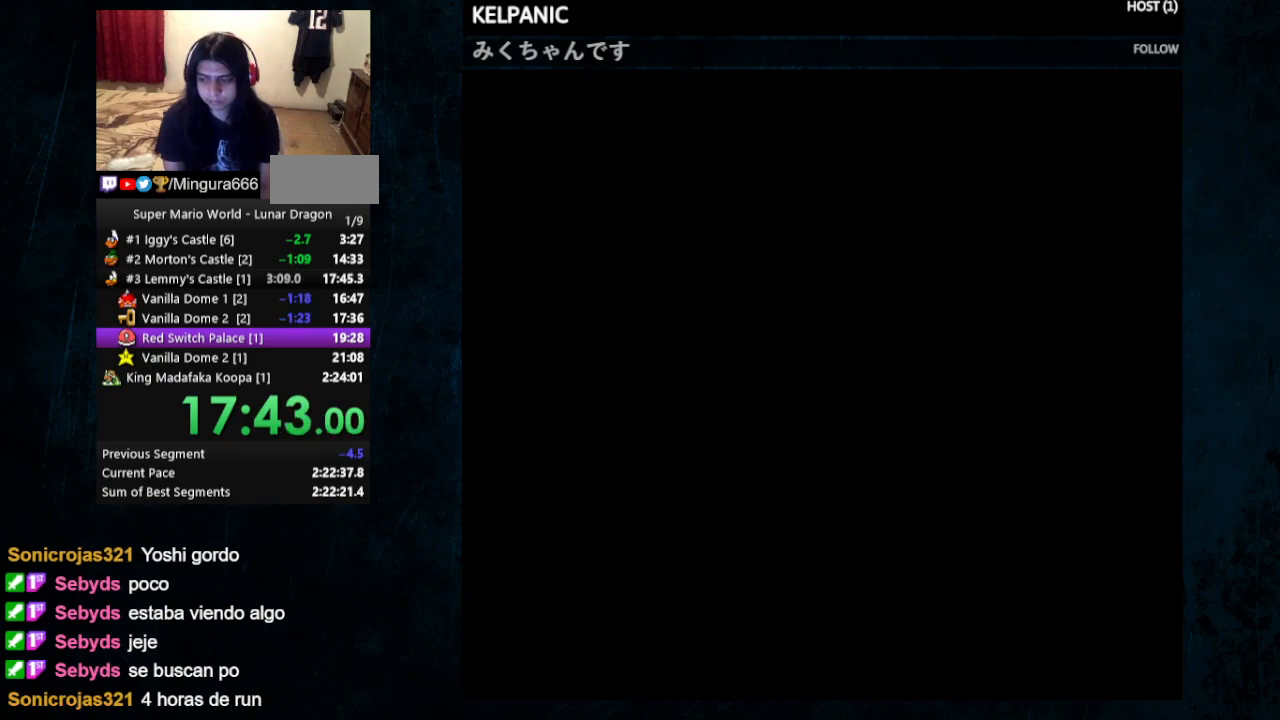
{"buttons": ["Y", "DPAD_RIGHT"], "events": []}
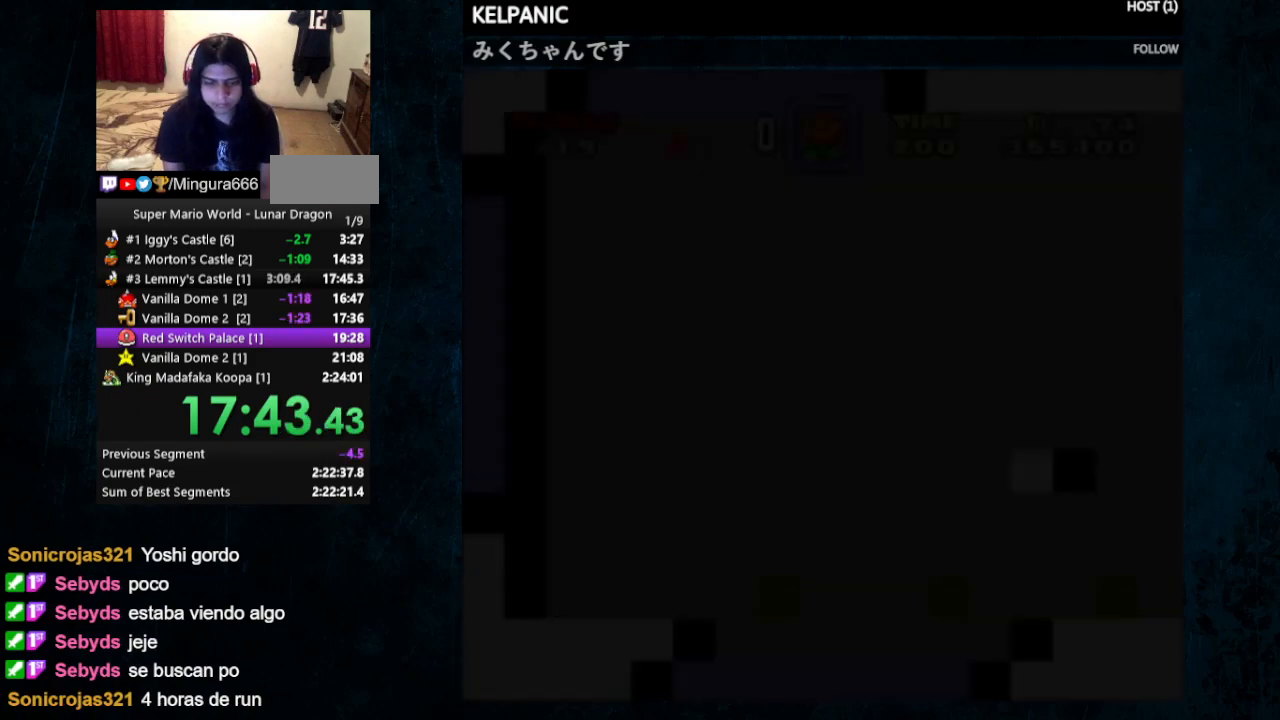
{"buttons": ["Y", "DPAD_RIGHT"], "events": []}
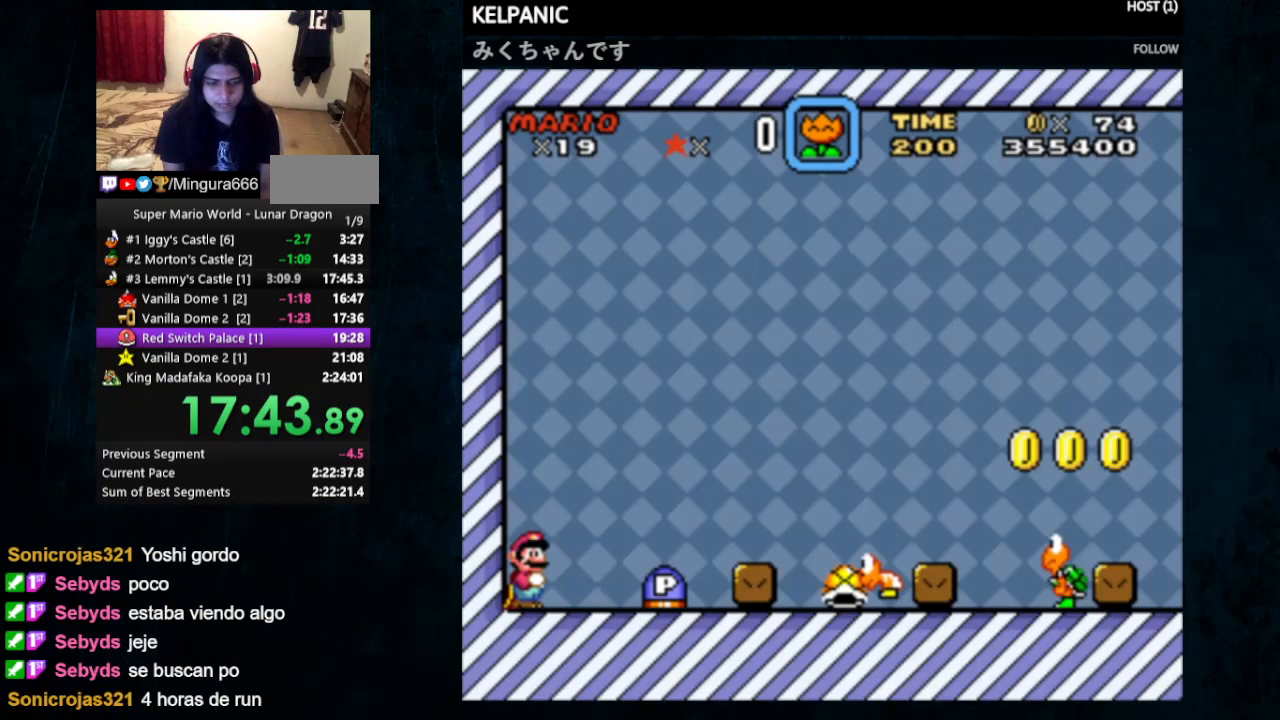
{"buttons": ["B", "Y", "DPAD_UP", "DPAD_RIGHT"], "events": [[33, "DPAD_UP", "down"], [500, "B", "down"]]}
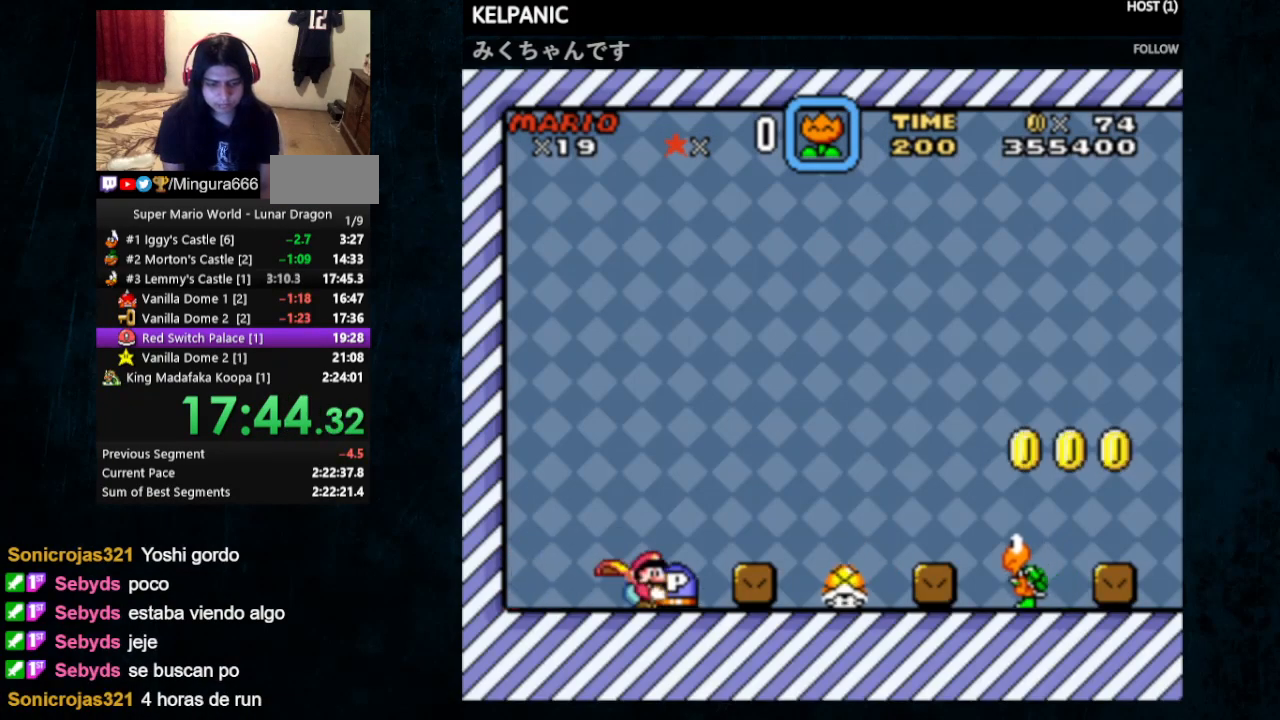
{"buttons": ["B", "Y", "DPAD_UP", "DPAD_RIGHT"], "events": []}
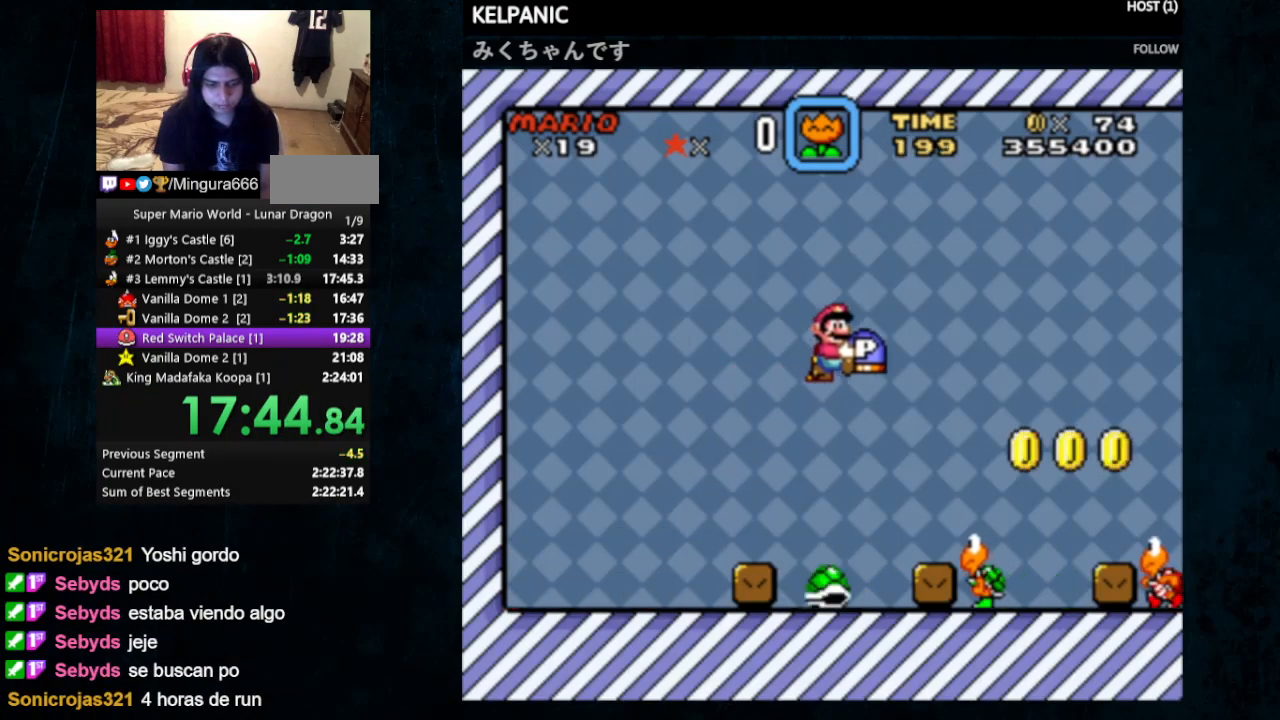
{"buttons": ["B", "Y", "DPAD_UP", "DPAD_RIGHT"], "events": []}
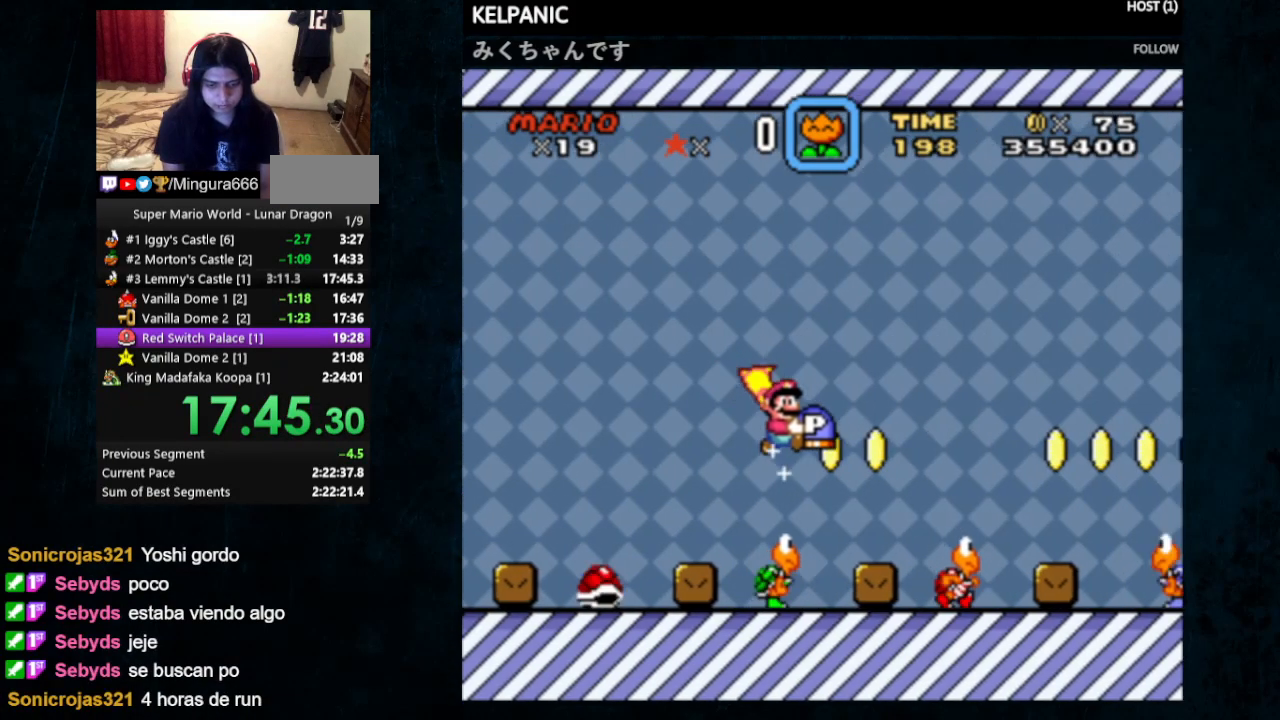
{"buttons": ["B", "Y", "DPAD_UP", "DPAD_RIGHT"], "events": []}
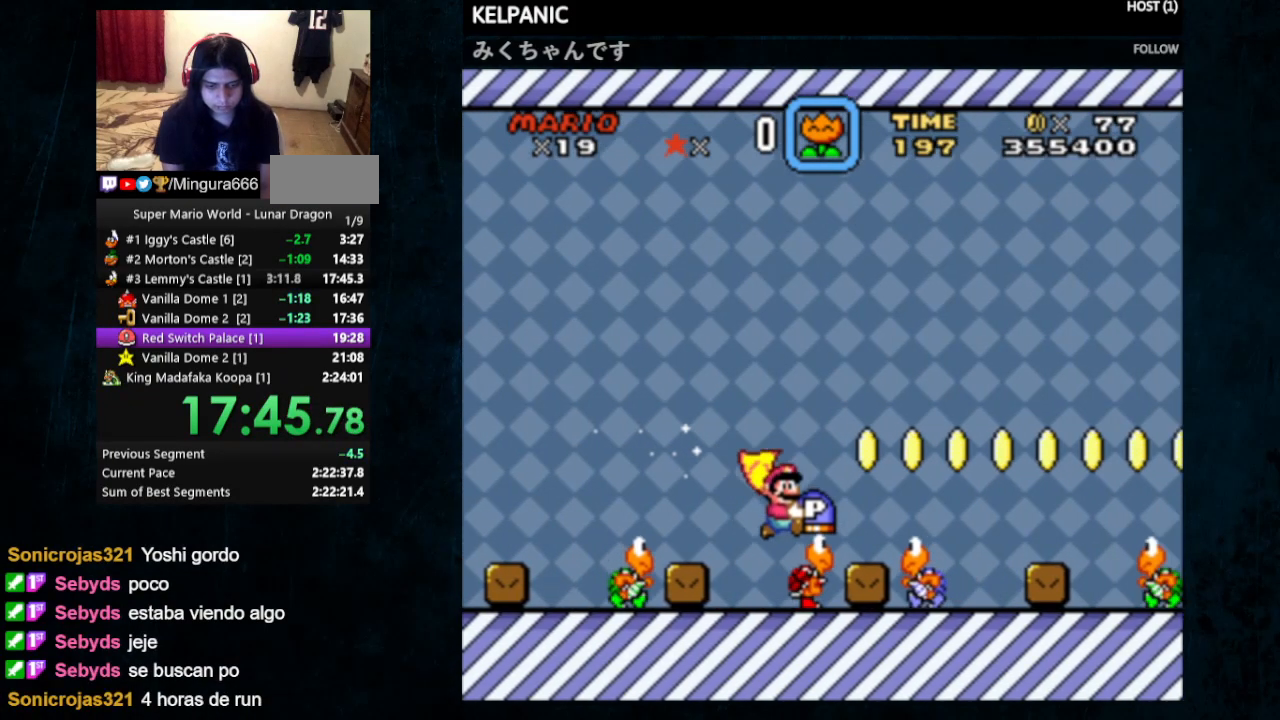
{"buttons": ["B", "Y", "DPAD_UP", "DPAD_RIGHT"], "events": [[100, "B", "up"], [200, "B", "down"]]}
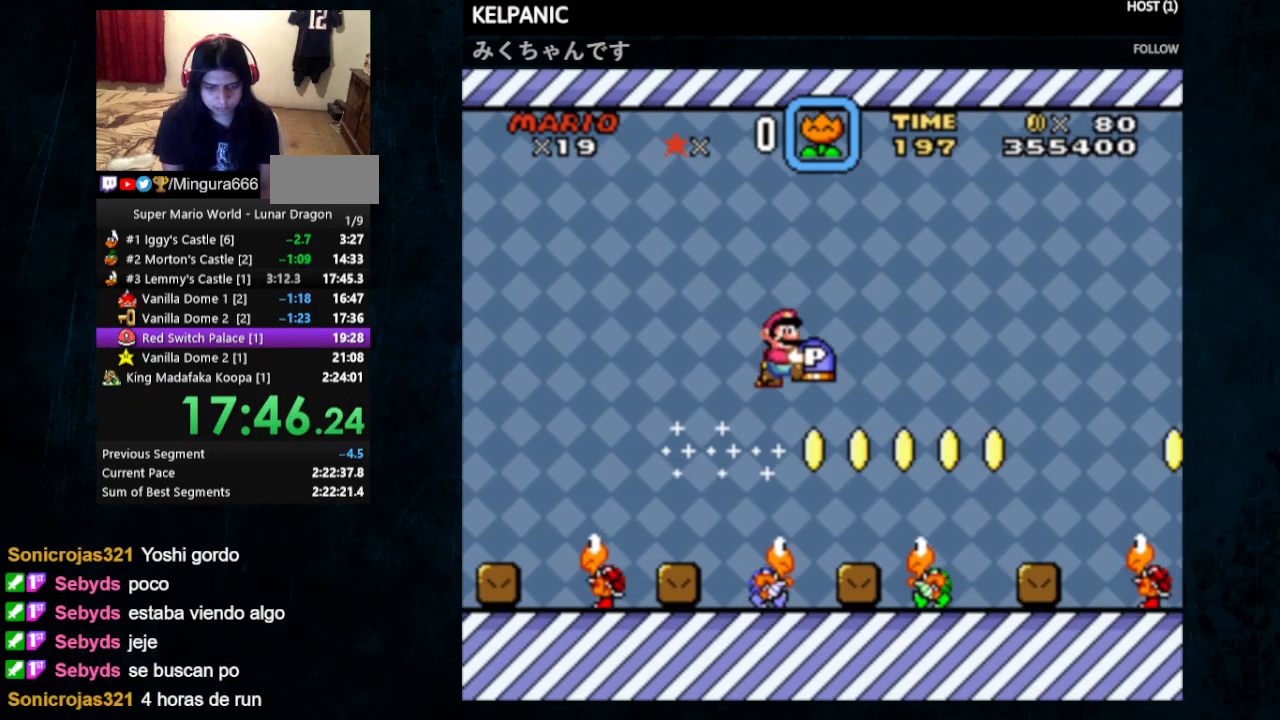
{"buttons": ["B", "Y", "DPAD_RIGHT"], "events": [[100, "DPAD_UP", "up"], [267, "DPAD_UP", "down"], [467, "DPAD_UP", "up"]]}
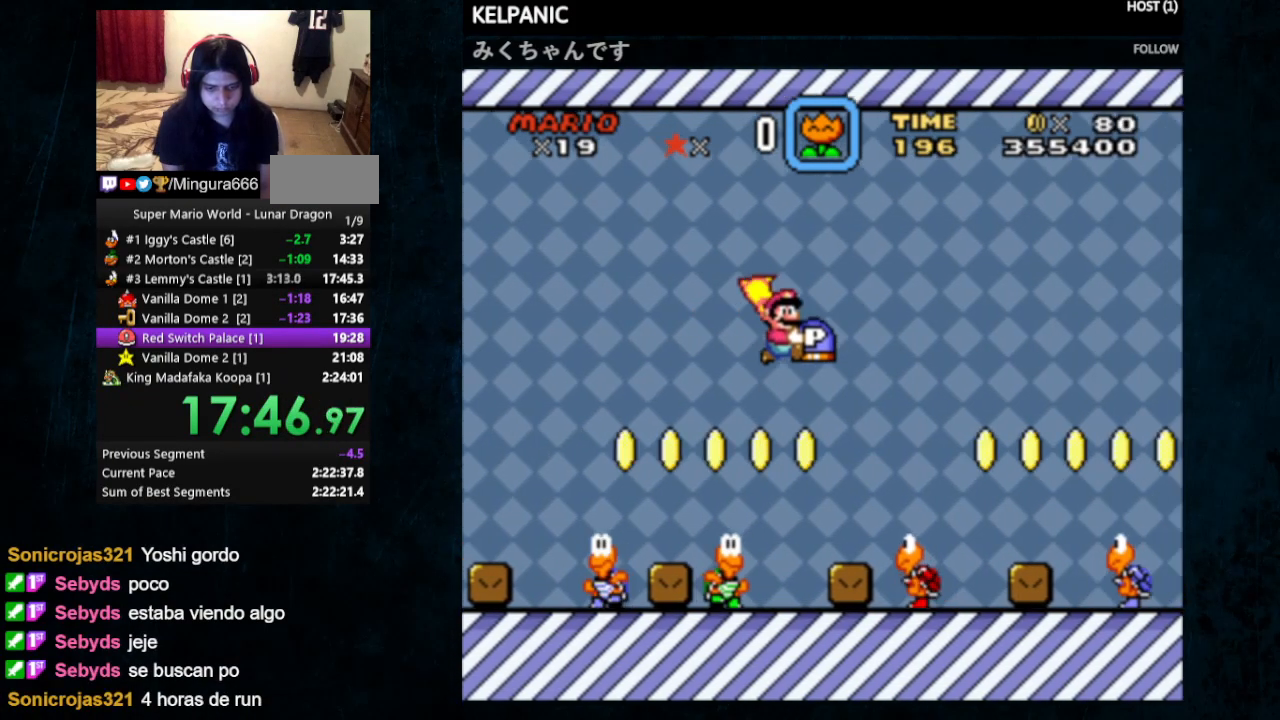
{"buttons": ["B", "Y", "DPAD_UP", "DPAD_RIGHT"], "events": [[33, "DPAD_UP", "down"]]}
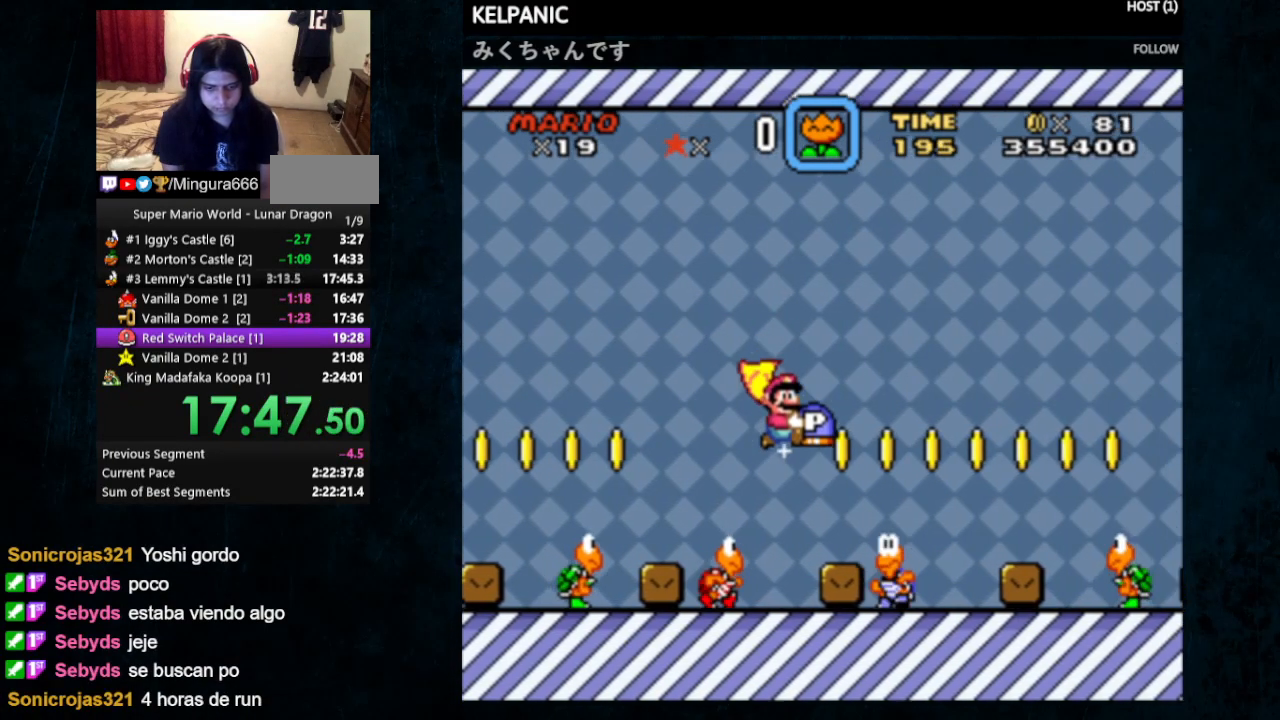
{"buttons": ["Y", "DPAD_RIGHT"], "events": [[433, "DPAD_UP", "up"], [467, "B", "up"]]}
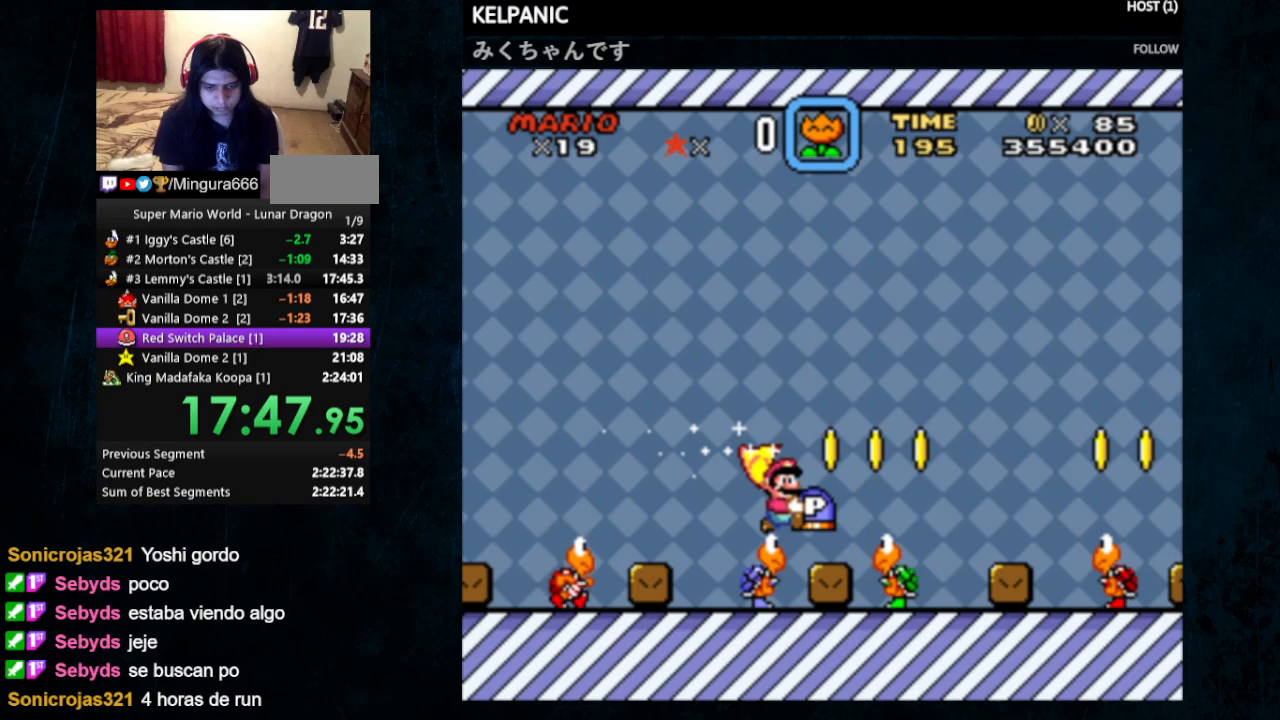
{"buttons": ["B", "Y", "DPAD_UP", "DPAD_RIGHT"], "events": [[133, "DPAD_UP", "down"], [167, "B", "down"], [267, "DPAD_UP", "up"], [367, "DPAD_UP", "down"]]}
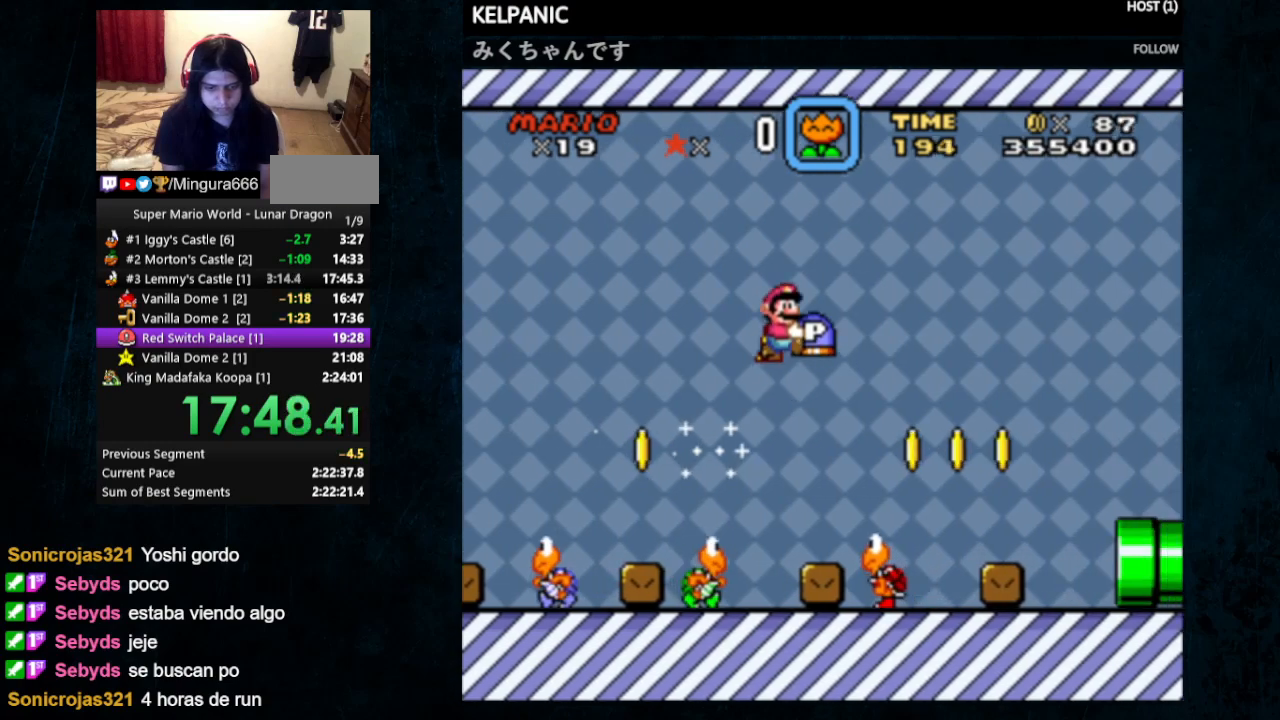
{"buttons": ["Y", "DPAD_UP", "DPAD_RIGHT"], "events": [[33, "DPAD_UP", "up"], [100, "B", "up"], [300, "DPAD_UP", "down"]]}
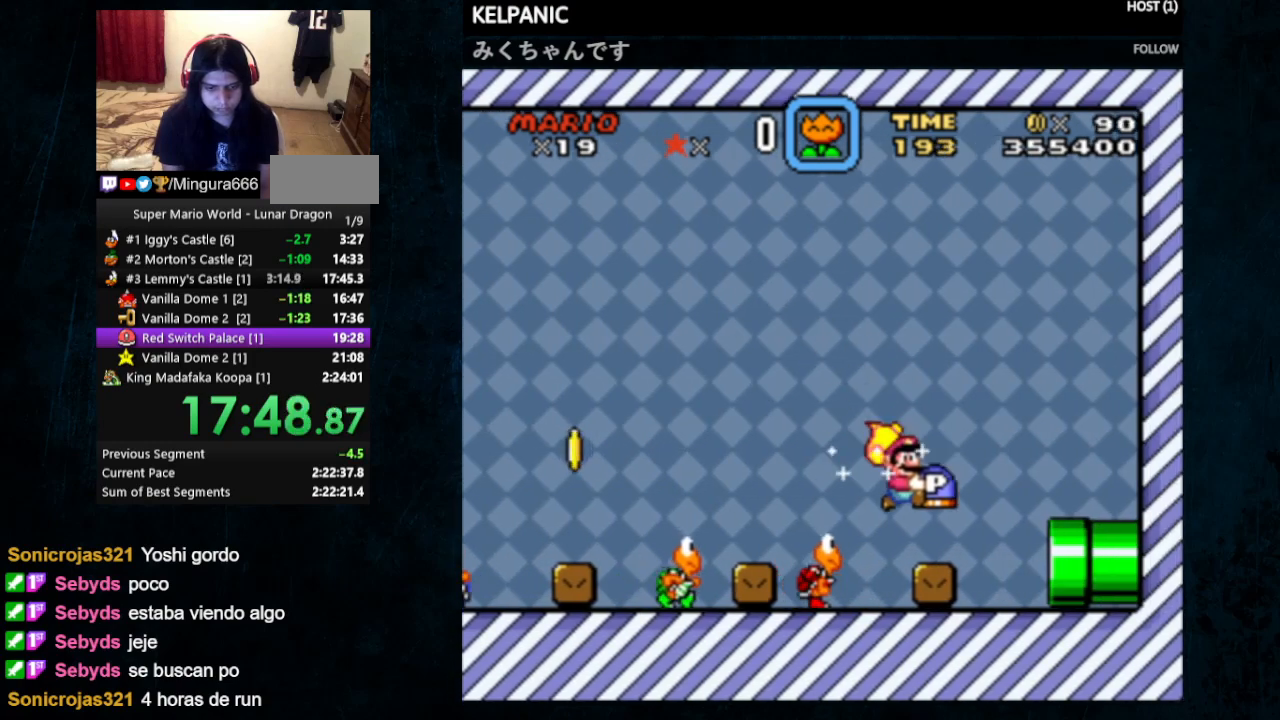
{"buttons": ["Y", "DPAD_RIGHT"], "events": [[133, "Y", "up"], [200, "Y", "down"], [233, "DPAD_UP", "up"]]}
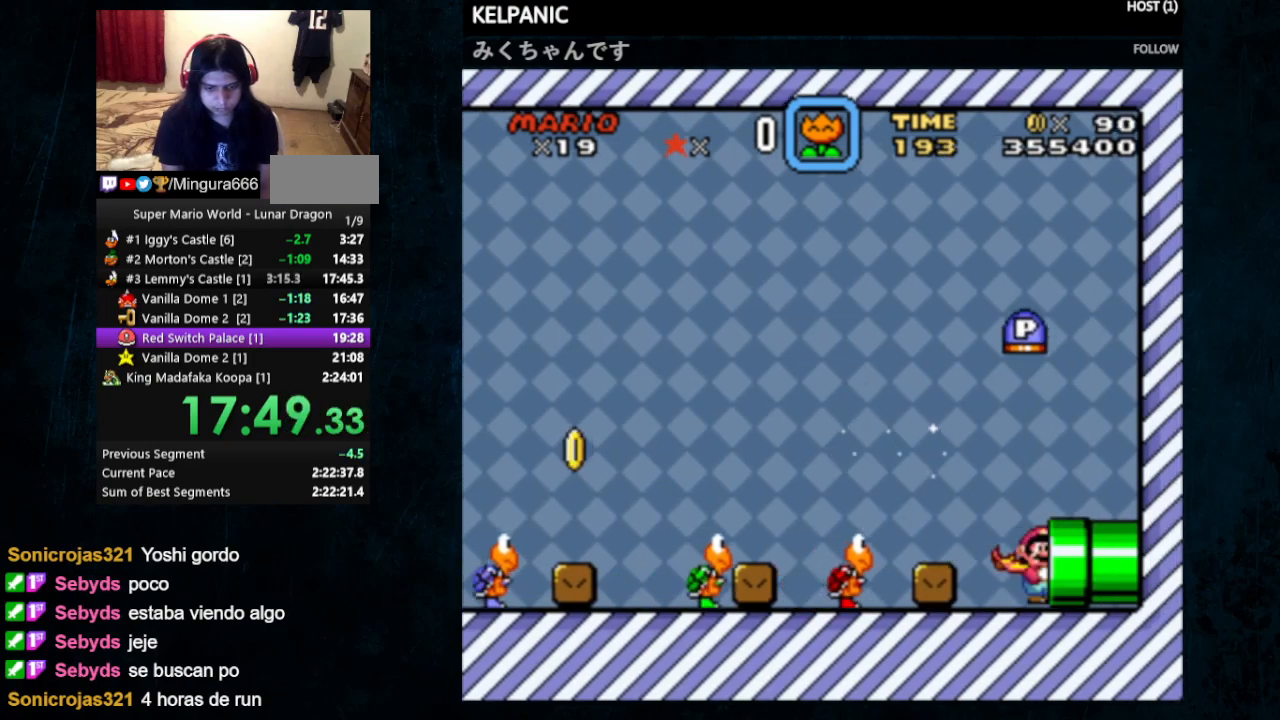
{"buttons": ["Y", "DPAD_RIGHT"], "events": []}
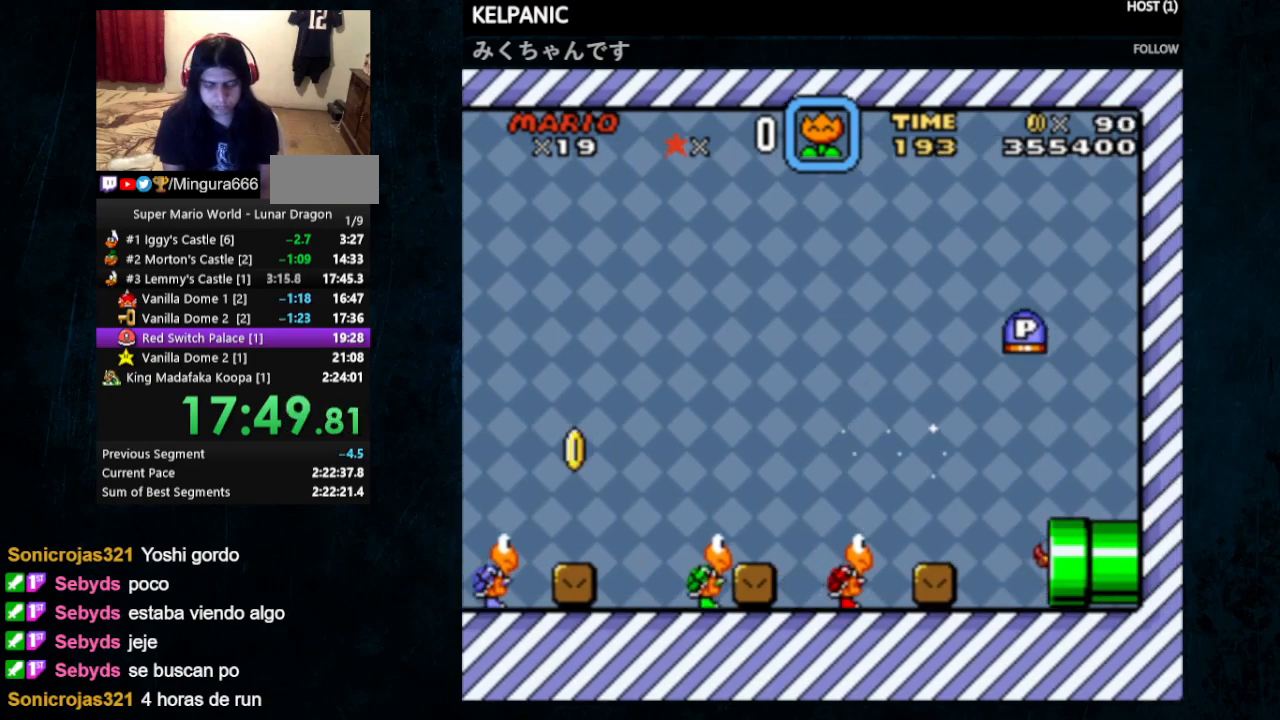
{"buttons": ["Y", "DPAD_RIGHT"], "events": []}
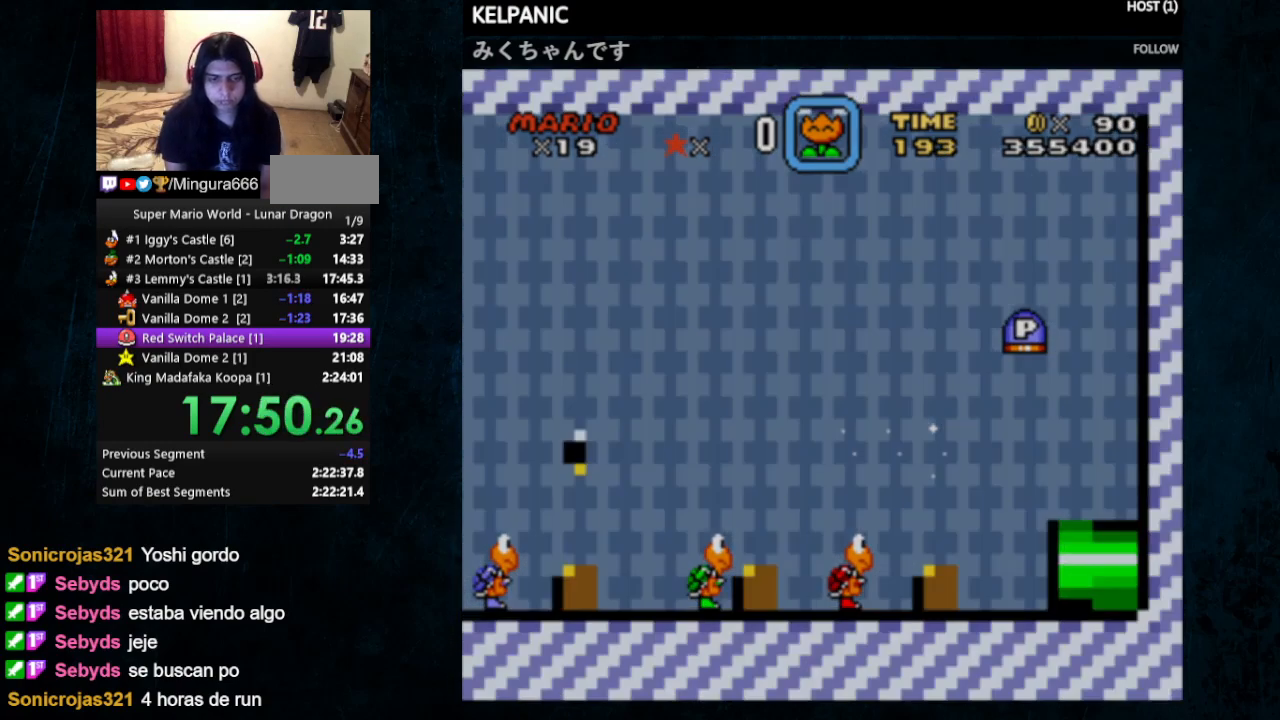
{"buttons": ["Y", "DPAD_RIGHT"], "events": []}
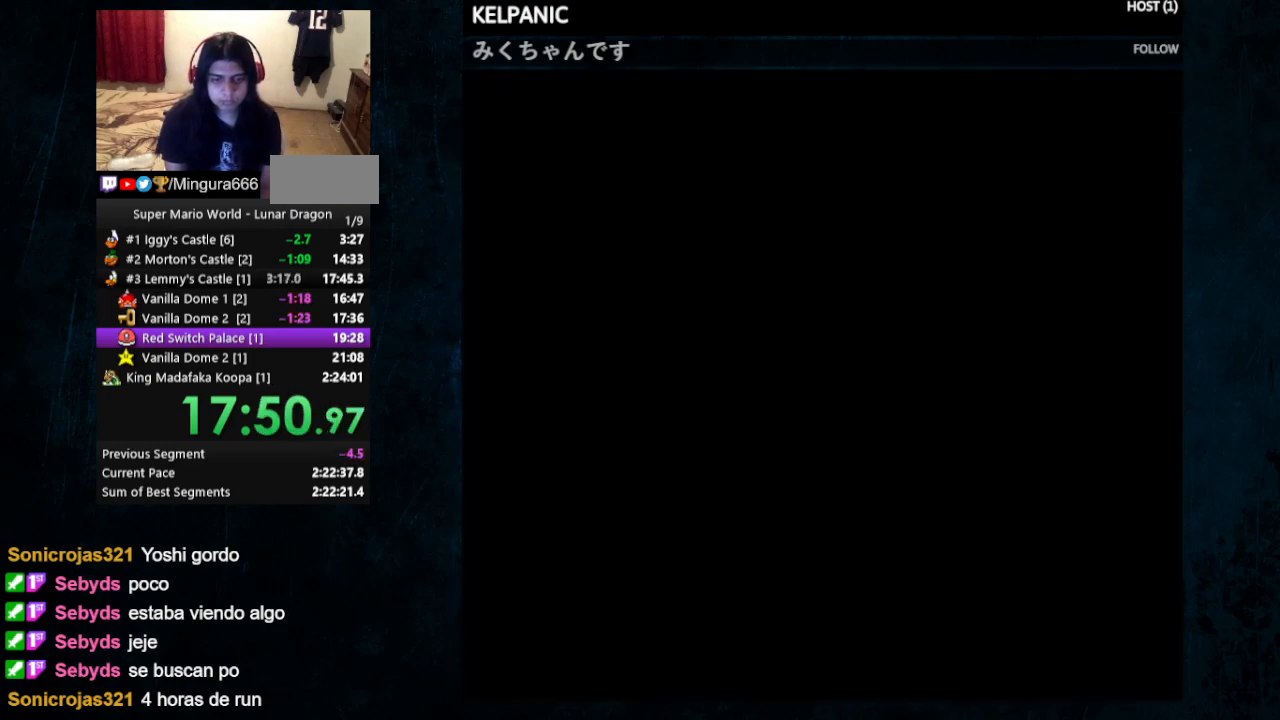
{"buttons": ["Y", "DPAD_RIGHT"], "events": []}
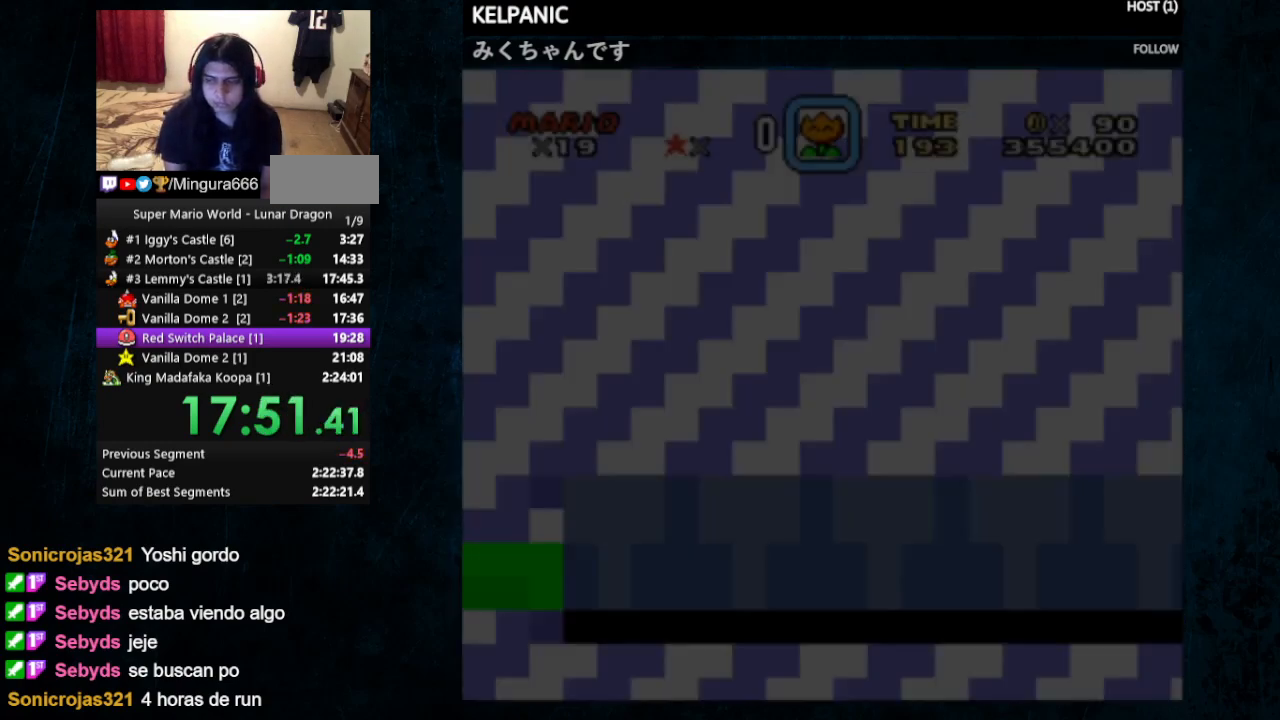
{"buttons": ["Y", "DPAD_RIGHT"], "events": []}
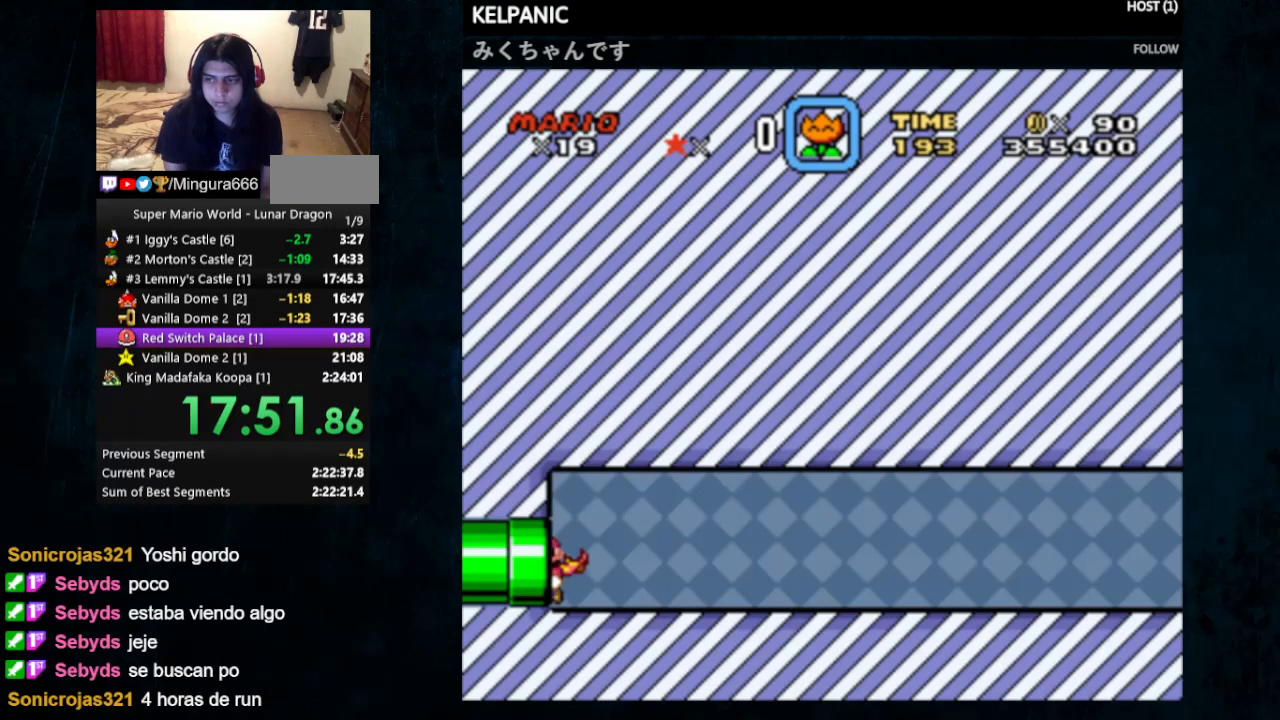
{"buttons": ["Y", "DPAD_RIGHT"], "events": []}
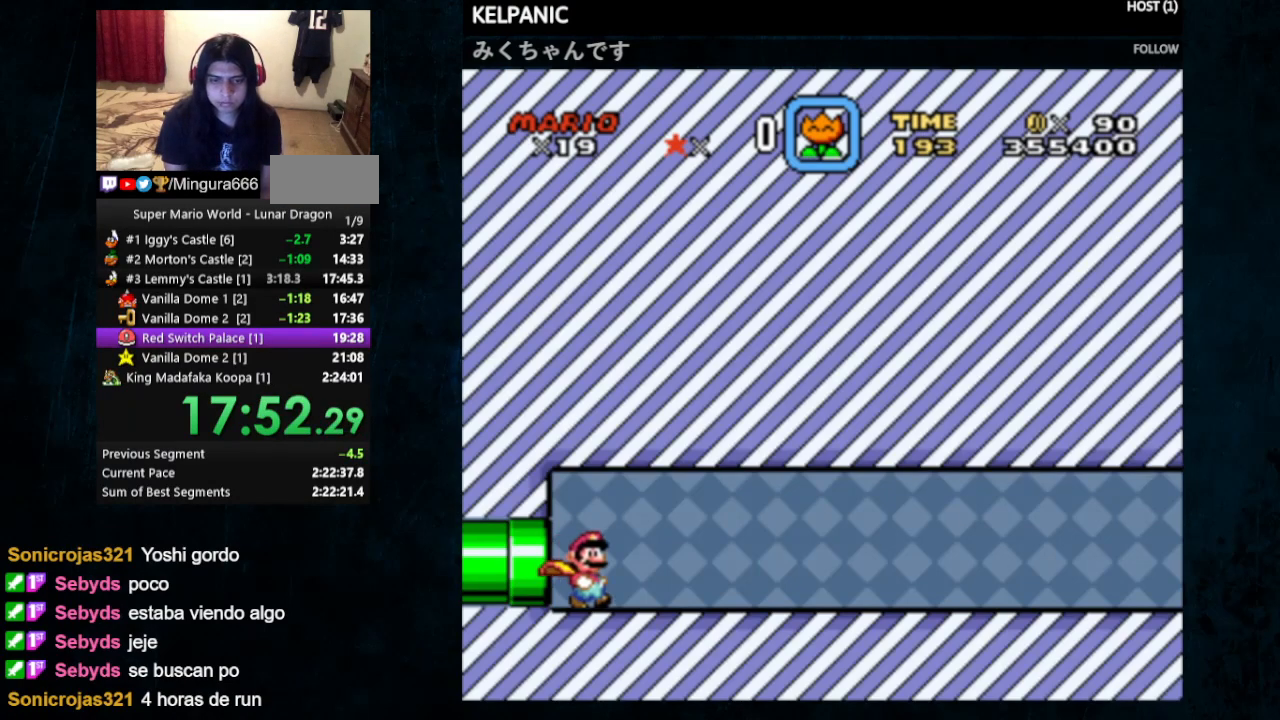
{"buttons": ["Y", "DPAD_RIGHT"], "events": []}